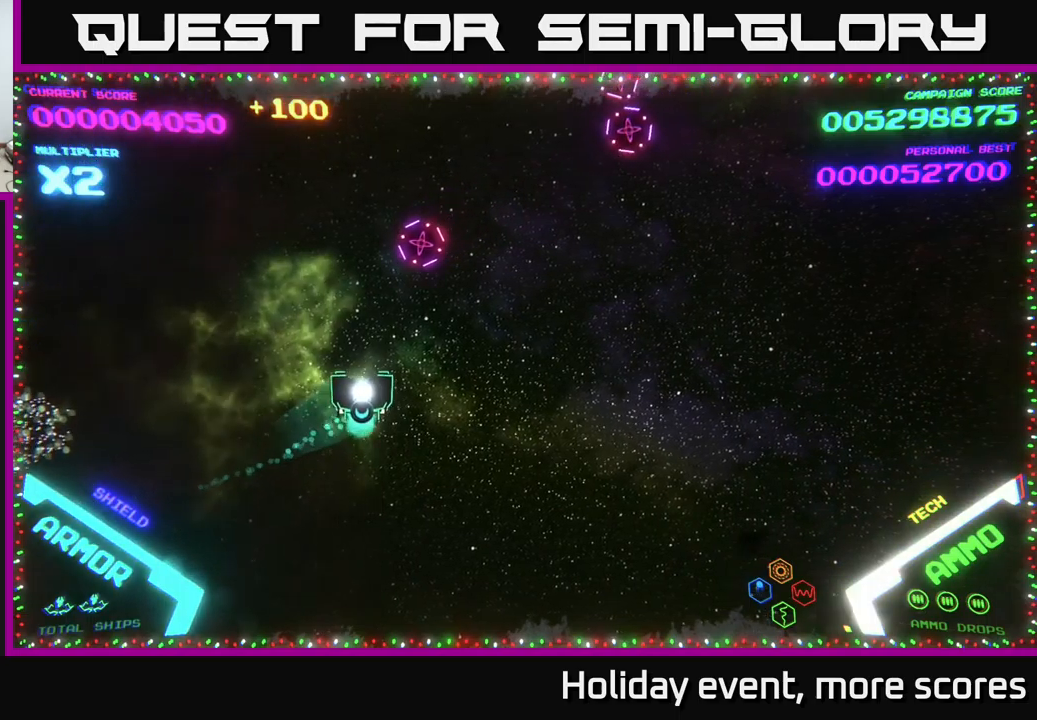
Gameplay with a controller (Xbox layout); each line is a JSON object with the inputs held at the frame after it. "events" lists button and stick changes between this image and that frame as [ms after this image, input, new state], when the widget could be followed in between.
{"buttons": ["A"], "left_stick": "up-right", "right_stick": "center", "events": [[134, "A", "down"], [184, "A", "up"], [184, "left_stick", "right"], [250, "A", "down"], [350, "A", "up"], [400, "left_stick", "up-right"], [500, "A", "down"]]}
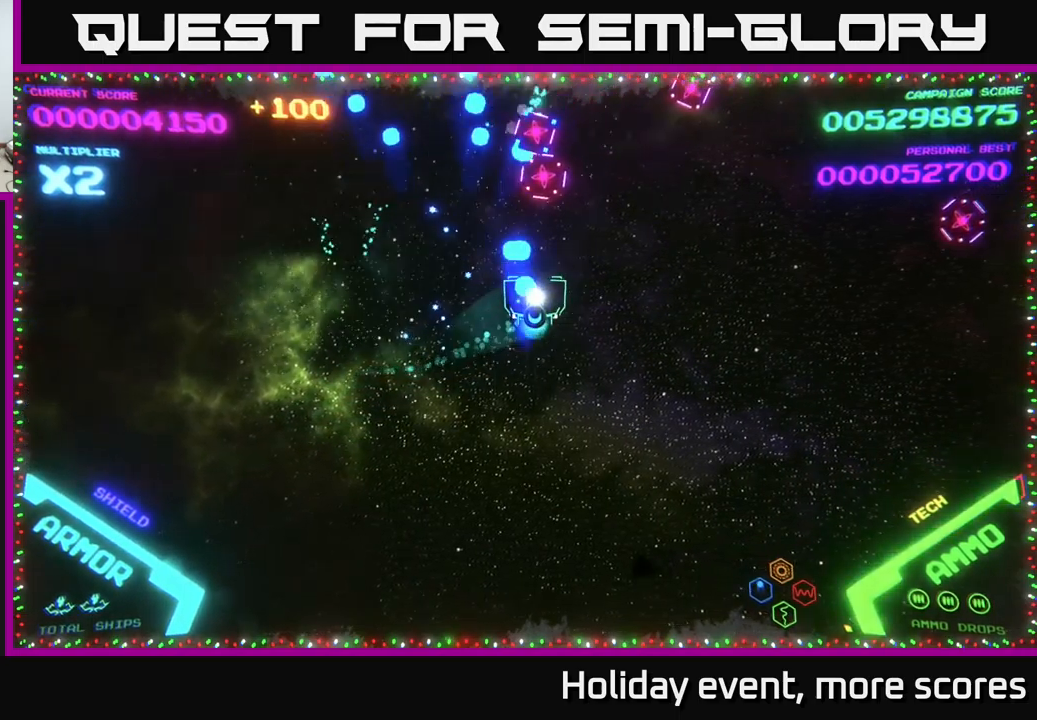
{"buttons": ["A"], "left_stick": "down-right", "right_stick": "center", "events": [[134, "left_stick", "center"], [184, "A", "up"], [184, "left_stick", "down-right"], [267, "A", "down"], [267, "left_stick", "right"], [350, "A", "up"], [434, "A", "down"], [434, "left_stick", "down-right"]]}
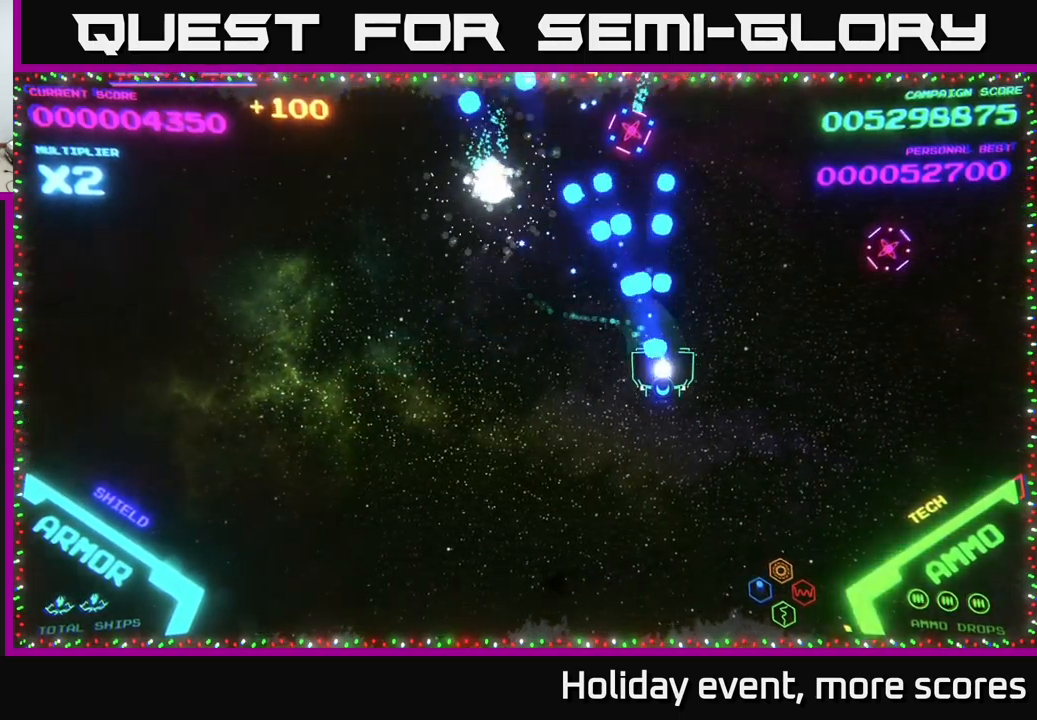
{"buttons": [], "left_stick": "right", "right_stick": "center", "events": [[134, "A", "up"], [134, "left_stick", "right"], [367, "A", "down"], [450, "A", "up"]]}
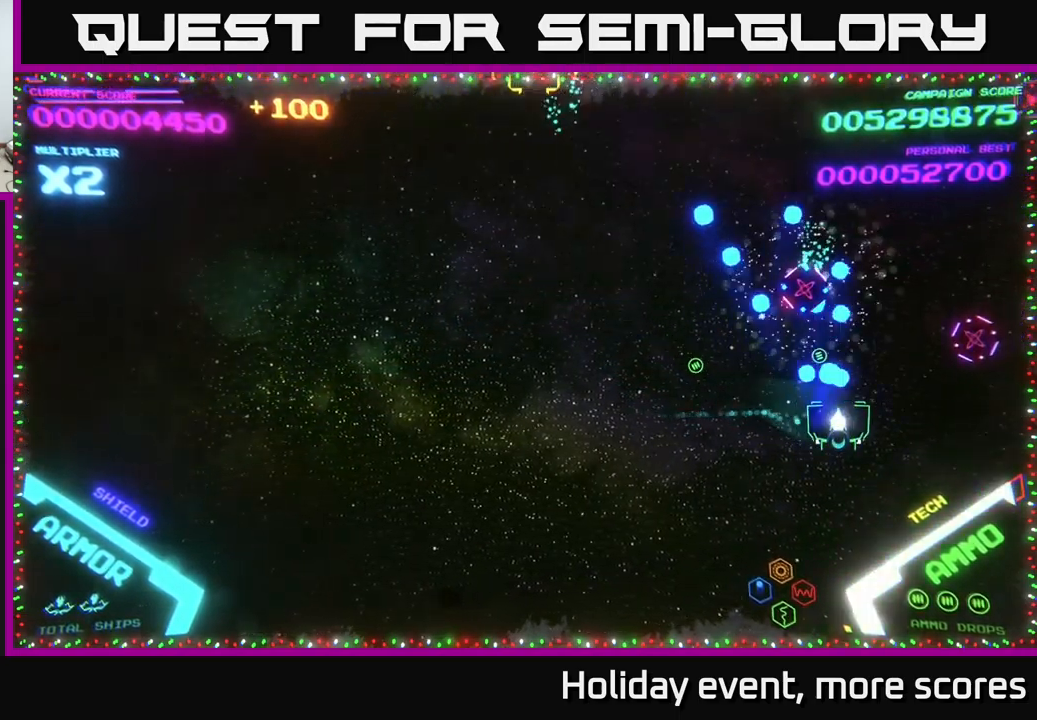
{"buttons": [], "left_stick": "up-right", "right_stick": "center", "events": [[17, "A", "down"], [134, "A", "up"], [200, "A", "down"], [267, "A", "up"], [317, "A", "down"], [450, "A", "up"], [500, "left_stick", "up-right"]]}
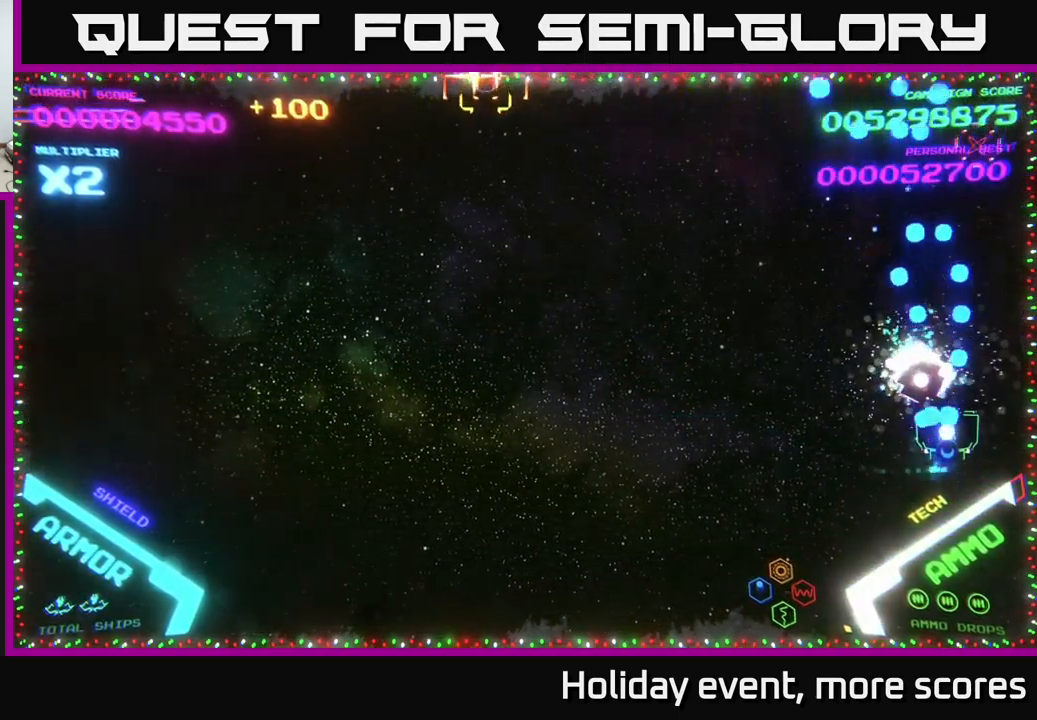
{"buttons": ["A"], "left_stick": "left", "right_stick": "center", "events": [[17, "A", "down"], [117, "A", "up"], [117, "left_stick", "up"], [184, "A", "down"], [284, "A", "up"], [300, "left_stick", "left"], [500, "A", "down"]]}
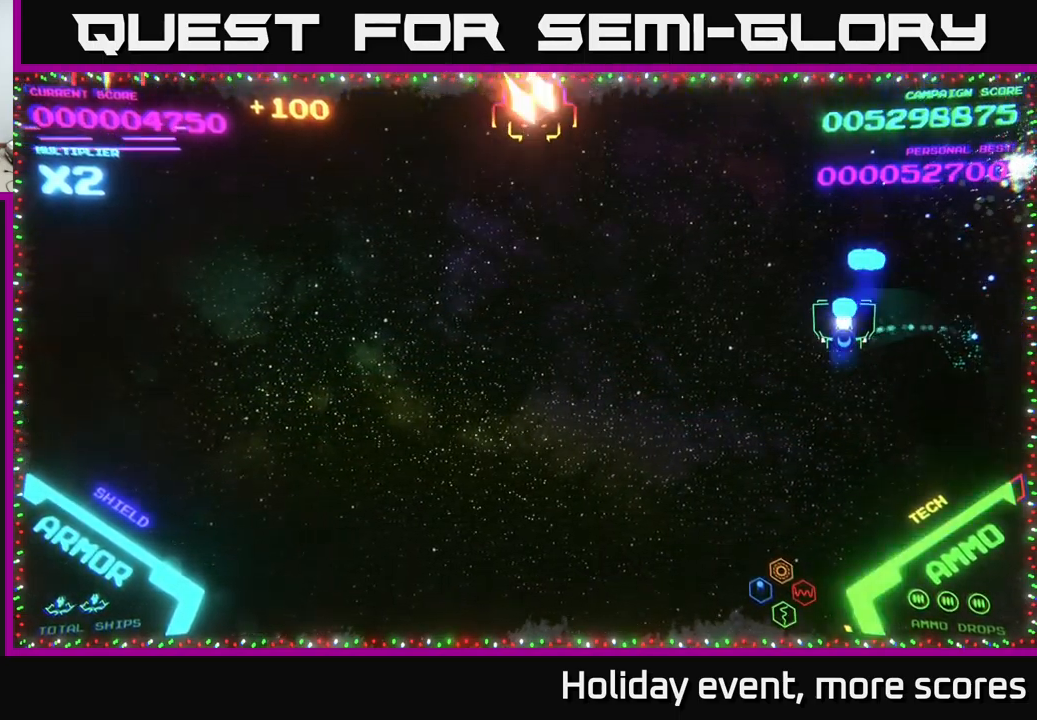
{"buttons": [], "left_stick": "down-left", "right_stick": "center", "events": [[117, "A", "up"], [234, "A", "down"], [317, "left_stick", "down-left"], [417, "A", "up"]]}
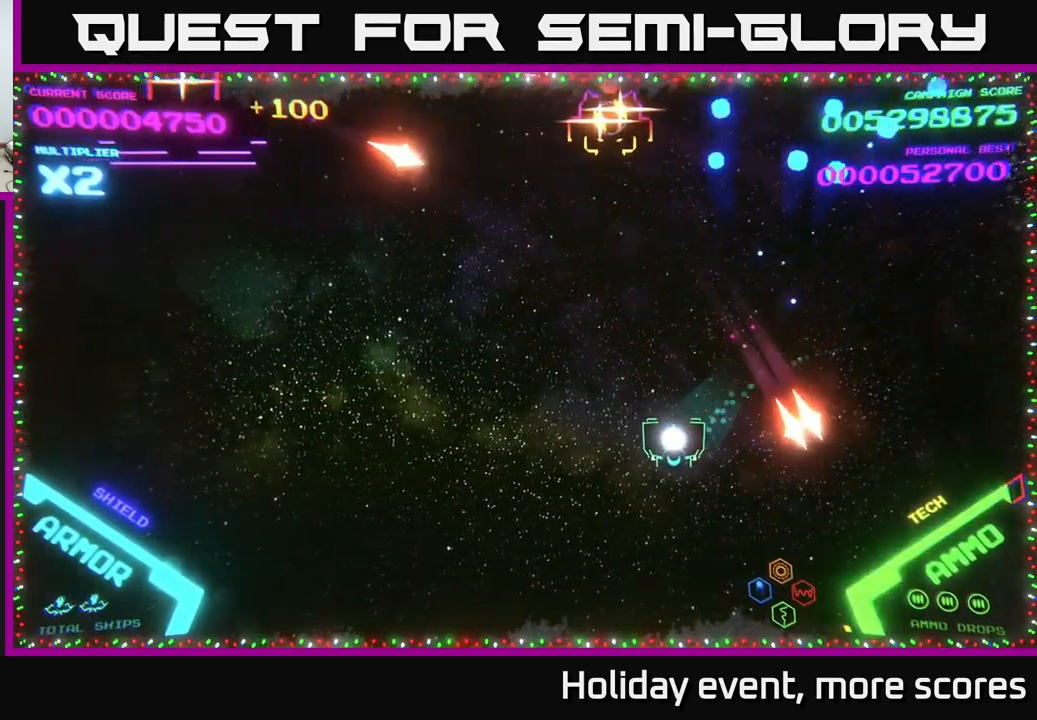
{"buttons": [], "left_stick": "left", "right_stick": "center", "events": [[84, "left_stick", "up-left"], [150, "X", "down"], [217, "X", "up"], [234, "left_stick", "down-left"], [334, "left_stick", "left"]]}
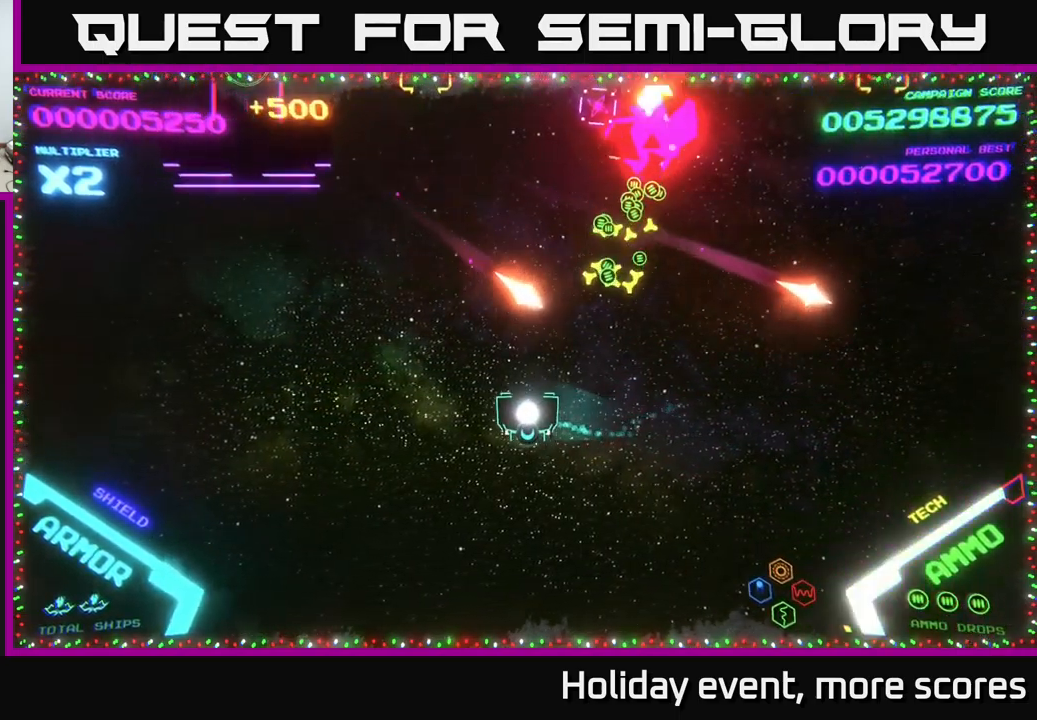
{"buttons": ["A"], "left_stick": "up-left", "right_stick": "center", "events": [[67, "left_stick", "up-left"], [167, "A", "down"], [217, "left_stick", "up-right"], [234, "A", "up"], [317, "A", "down"], [434, "left_stick", "up-left"]]}
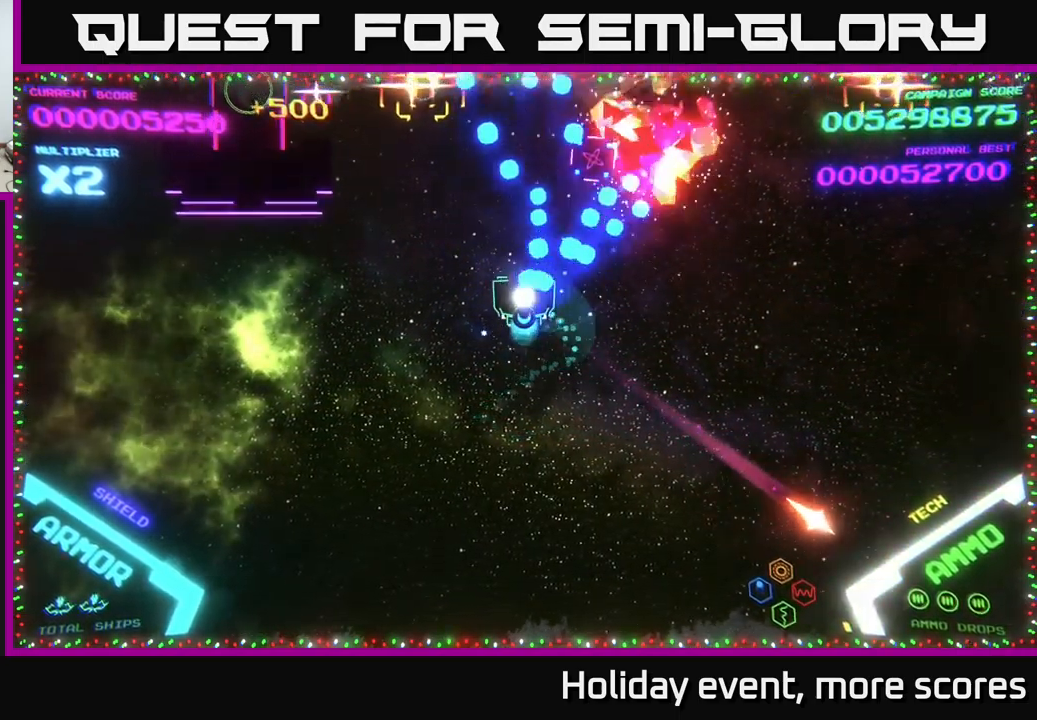
{"buttons": ["A"], "left_stick": "right", "right_stick": "center", "events": [[17, "left_stick", "left"], [50, "A", "up"], [234, "X", "down"], [234, "left_stick", "down"], [300, "X", "up"], [400, "left_stick", "right"], [434, "A", "down"]]}
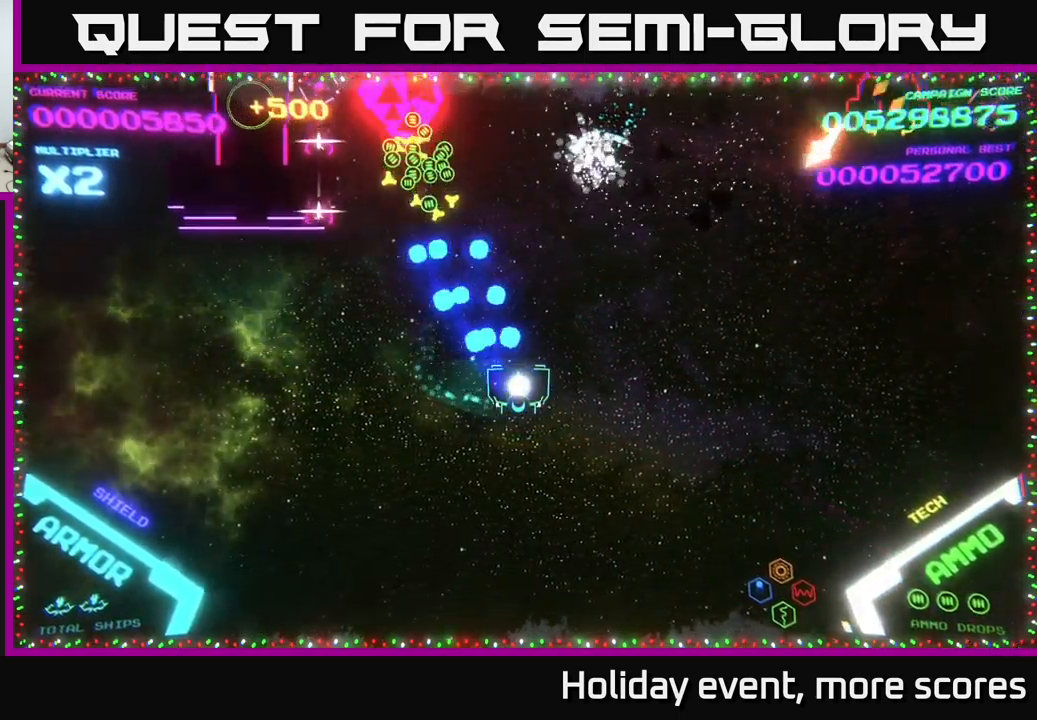
{"buttons": [], "left_stick": "right", "right_stick": "center", "events": [[17, "A", "up"], [67, "A", "down"], [150, "A", "up"]]}
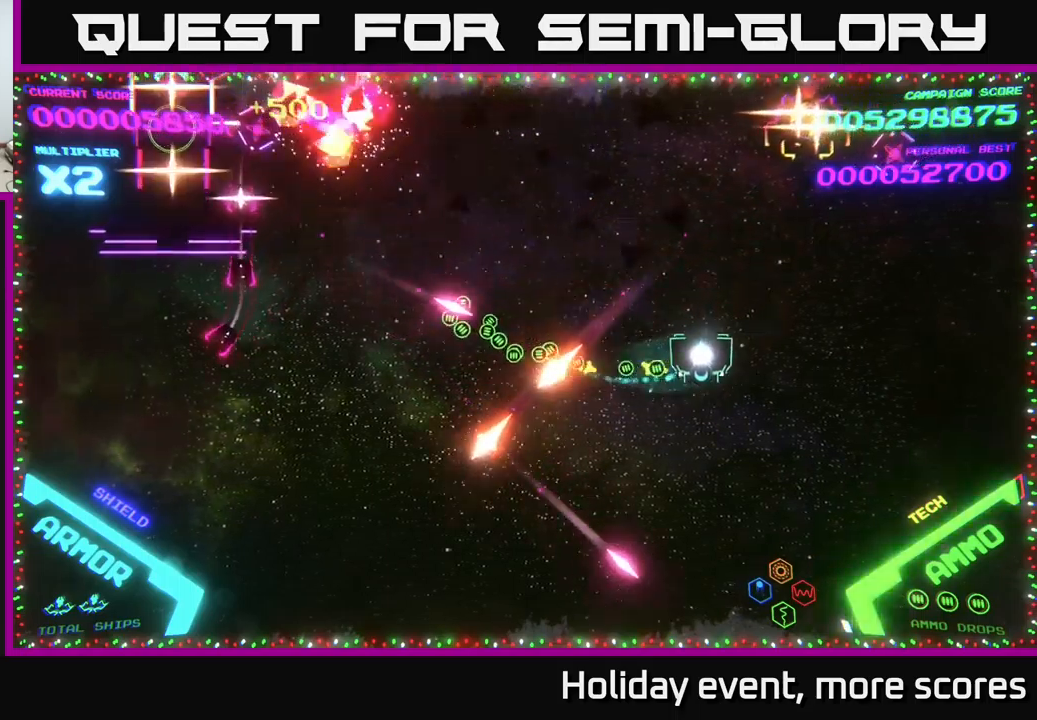
{"buttons": ["A"], "left_stick": "down-right", "right_stick": "center", "events": [[150, "left_stick", "up-right"], [266, "X", "down"], [333, "A", "down"], [350, "X", "up"], [350, "left_stick", "down-right"]]}
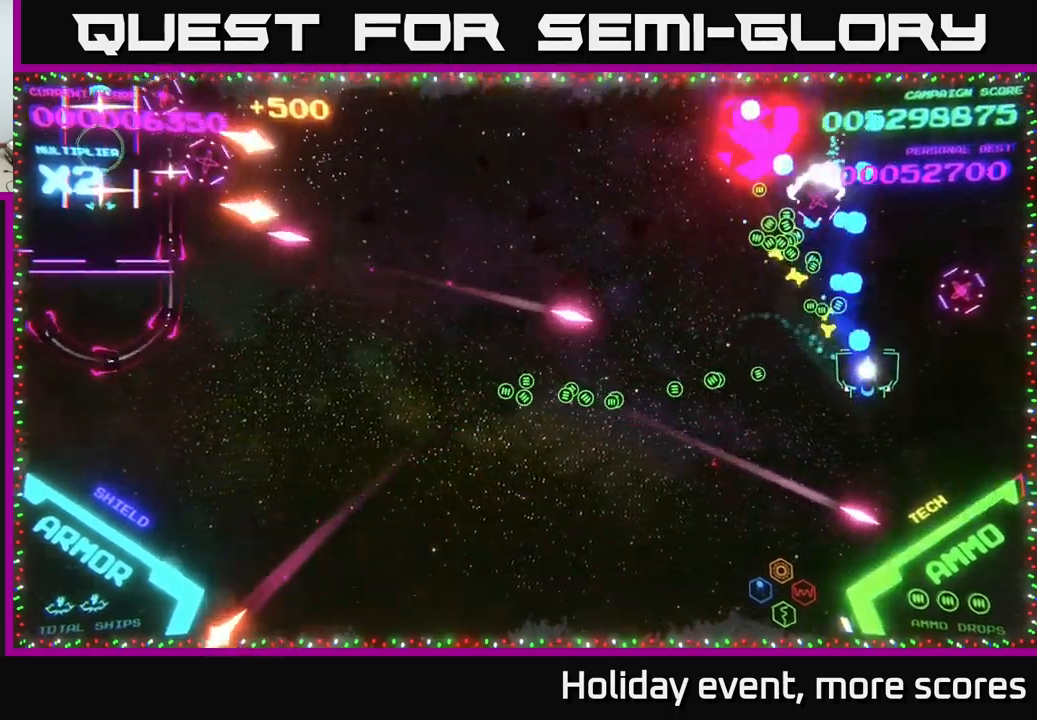
{"buttons": [], "left_stick": "down-left", "right_stick": "center", "events": [[166, "A", "up"], [233, "A", "down"], [333, "left_stick", "down-left"], [466, "A", "up"]]}
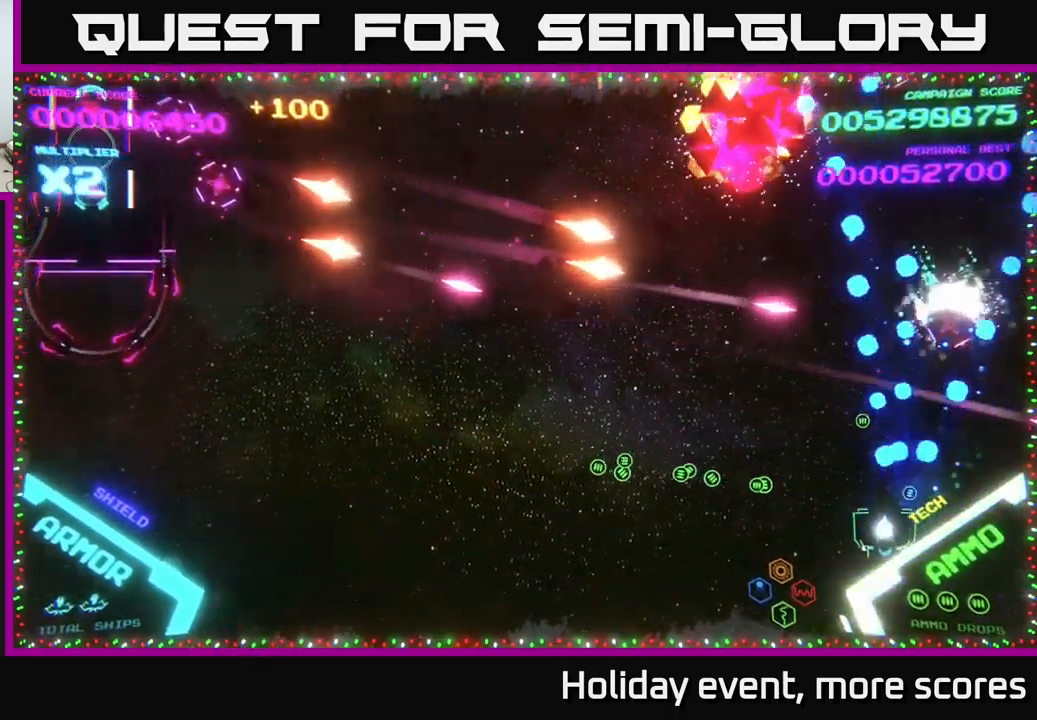
{"buttons": ["B"], "left_stick": "up-left", "right_stick": "center", "events": [[33, "left_stick", "left"], [350, "left_stick", "up-left"], [416, "B", "down"]]}
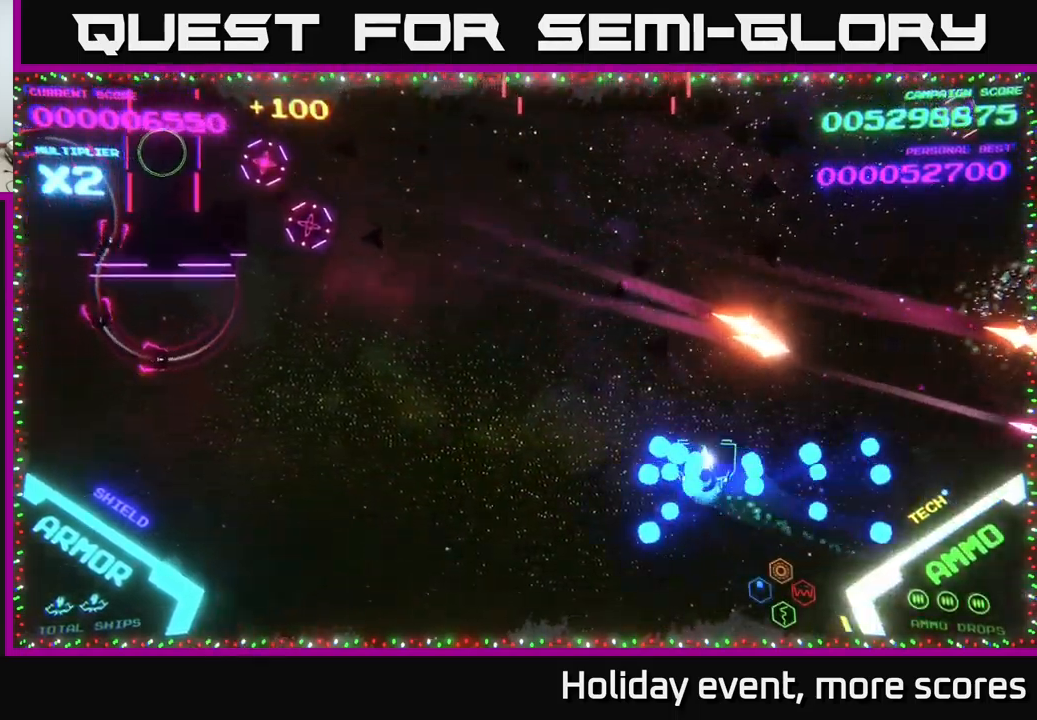
{"buttons": ["B"], "left_stick": "up-left", "right_stick": "center", "events": [[183, "B", "up"], [266, "B", "down"]]}
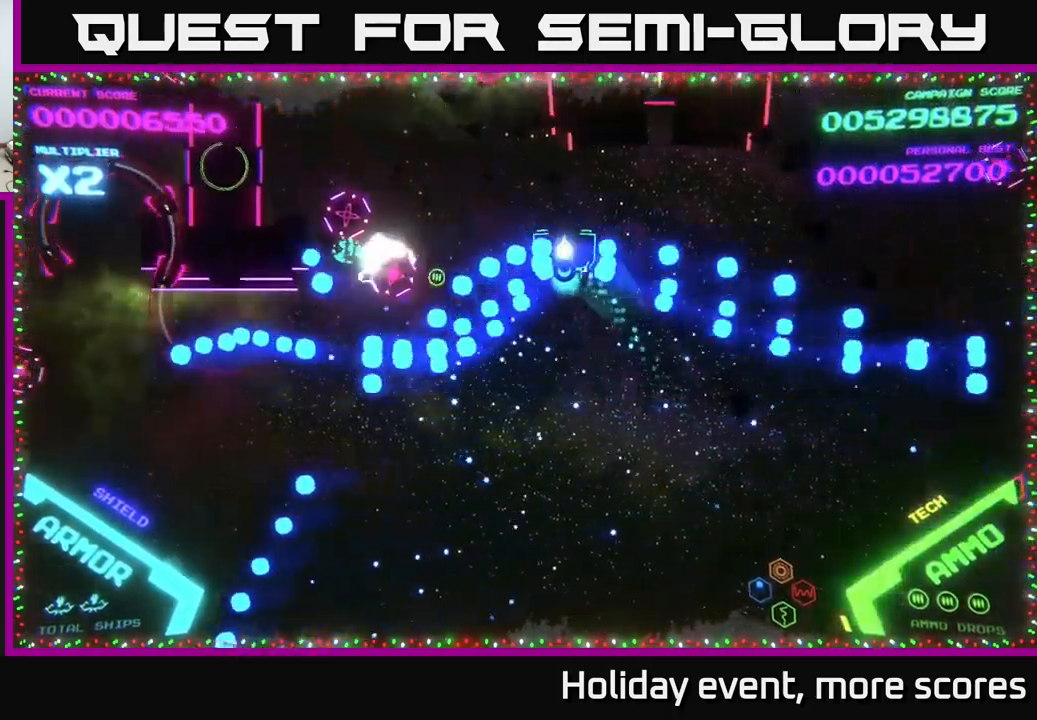
{"buttons": ["B"], "left_stick": "up-left", "right_stick": "center", "events": [[100, "left_stick", "down-left"], [250, "left_stick", "up-left"]]}
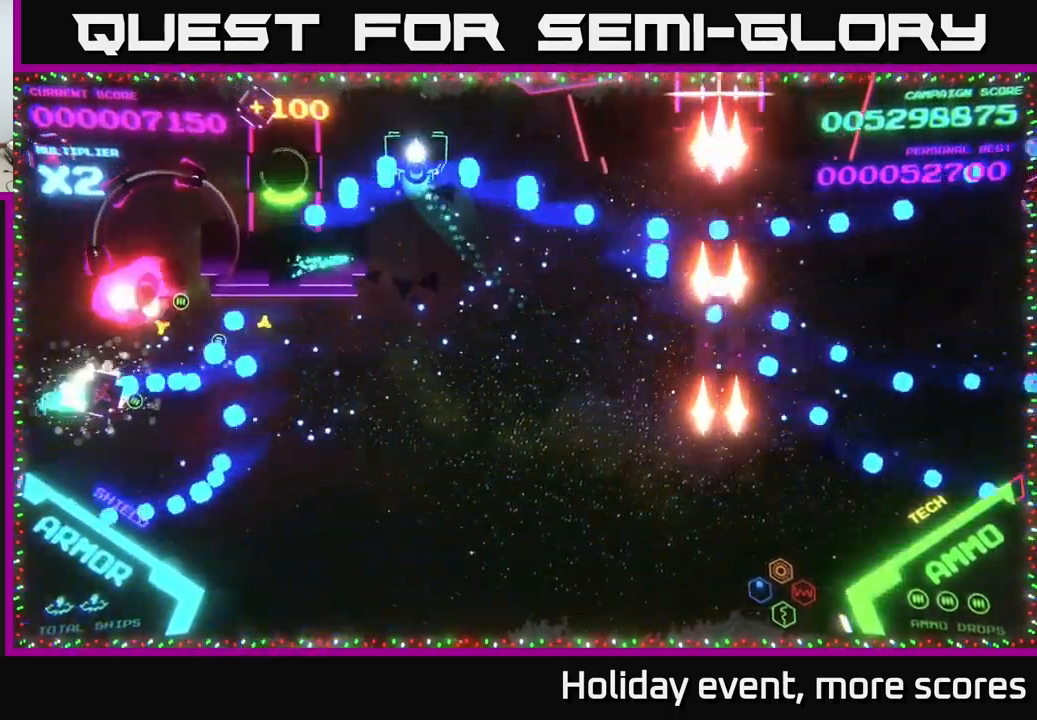
{"buttons": ["B"], "left_stick": "down", "right_stick": "center", "events": [[183, "left_stick", "center"], [233, "left_stick", "right"], [366, "left_stick", "down"]]}
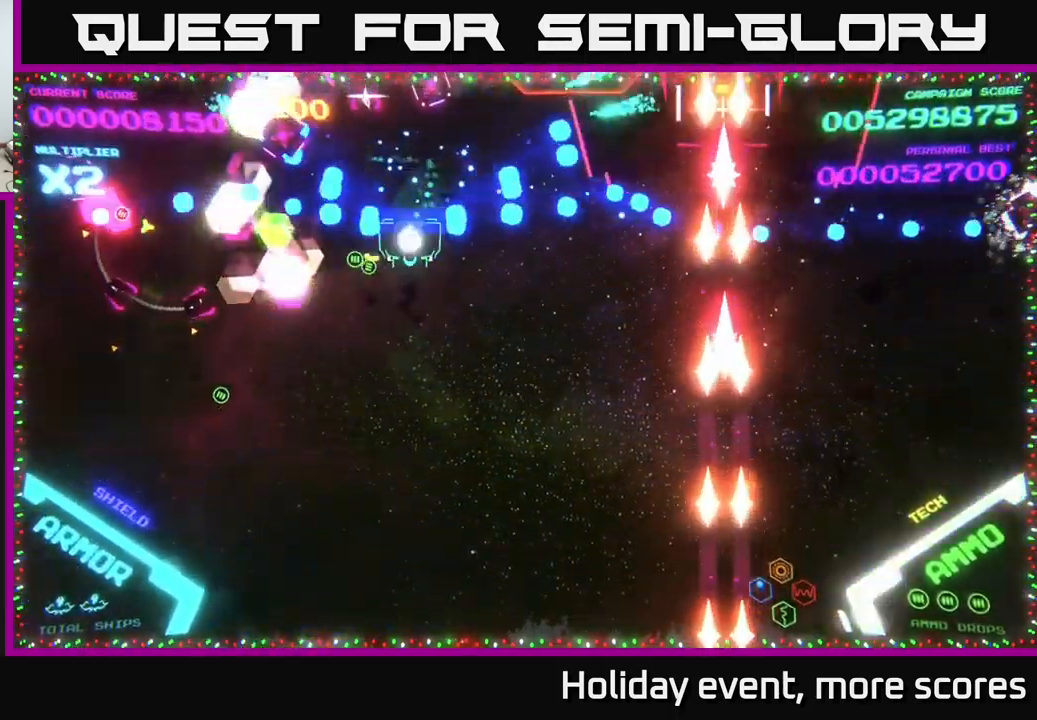
{"buttons": ["B"], "left_stick": "up-right", "right_stick": "center", "events": [[50, "B", "up"], [100, "B", "down"], [216, "B", "up"], [266, "B", "down"], [400, "left_stick", "right"], [416, "B", "up"], [466, "B", "down"], [483, "left_stick", "up-right"]]}
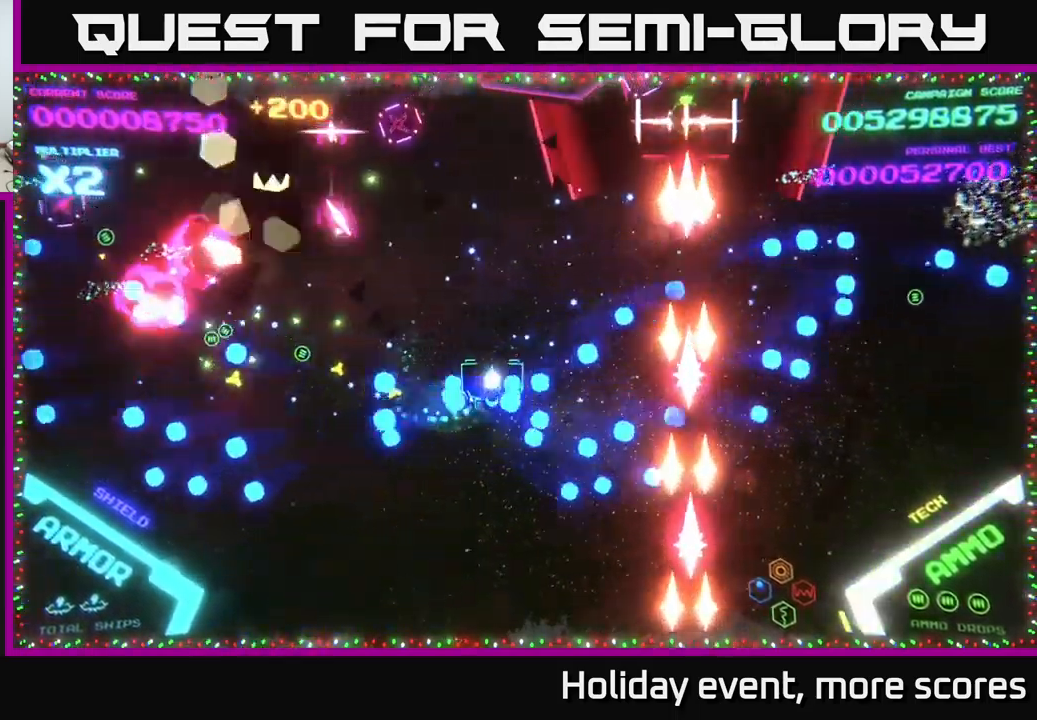
{"buttons": ["B"], "left_stick": "up", "right_stick": "center", "events": [[66, "B", "up"], [83, "left_stick", "up"], [166, "B", "down"], [233, "left_stick", "up-left"], [366, "left_stick", "up"]]}
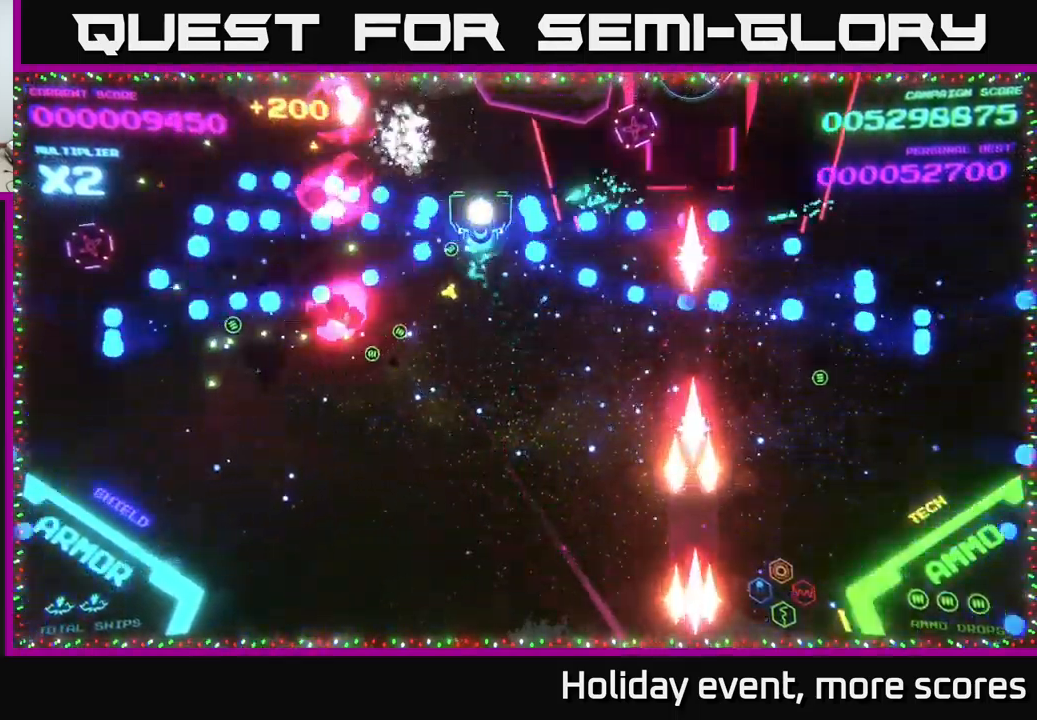
{"buttons": [], "left_stick": "right", "right_stick": "center", "events": [[33, "B", "up"], [116, "B", "down"], [116, "left_stick", "down-right"], [316, "left_stick", "right"], [333, "B", "up"]]}
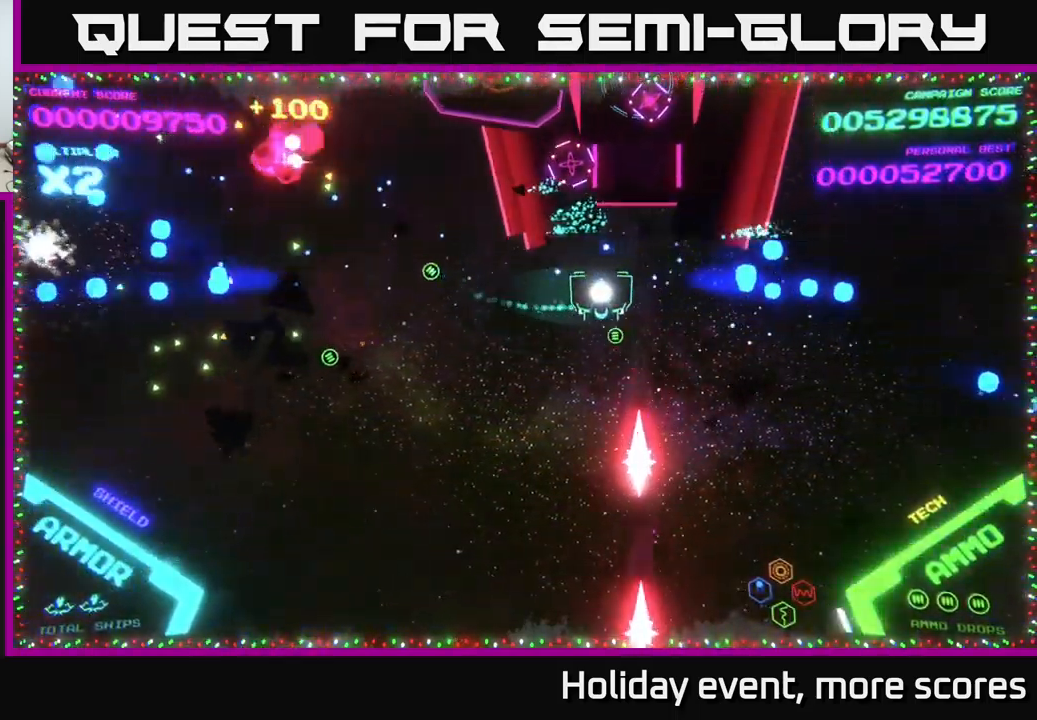
{"buttons": ["X"], "left_stick": "down", "right_stick": "center", "events": [[116, "X", "down"], [166, "left_stick", "center"], [183, "X", "up"], [233, "X", "down"], [283, "X", "up"], [317, "left_stick", "down"], [333, "X", "down"], [400, "X", "up"], [450, "X", "down"]]}
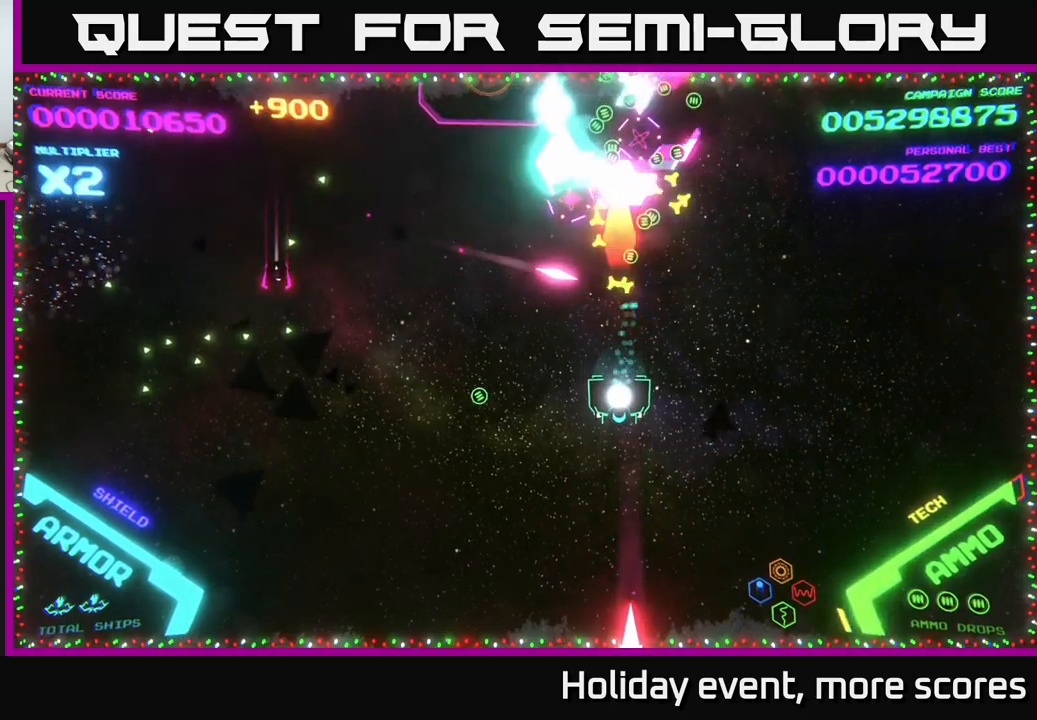
{"buttons": ["A"], "left_stick": "up-left", "right_stick": "center", "events": [[17, "X", "up"], [250, "X", "down"], [267, "left_stick", "down-left"], [333, "X", "up"], [417, "left_stick", "up-left"], [467, "A", "down"]]}
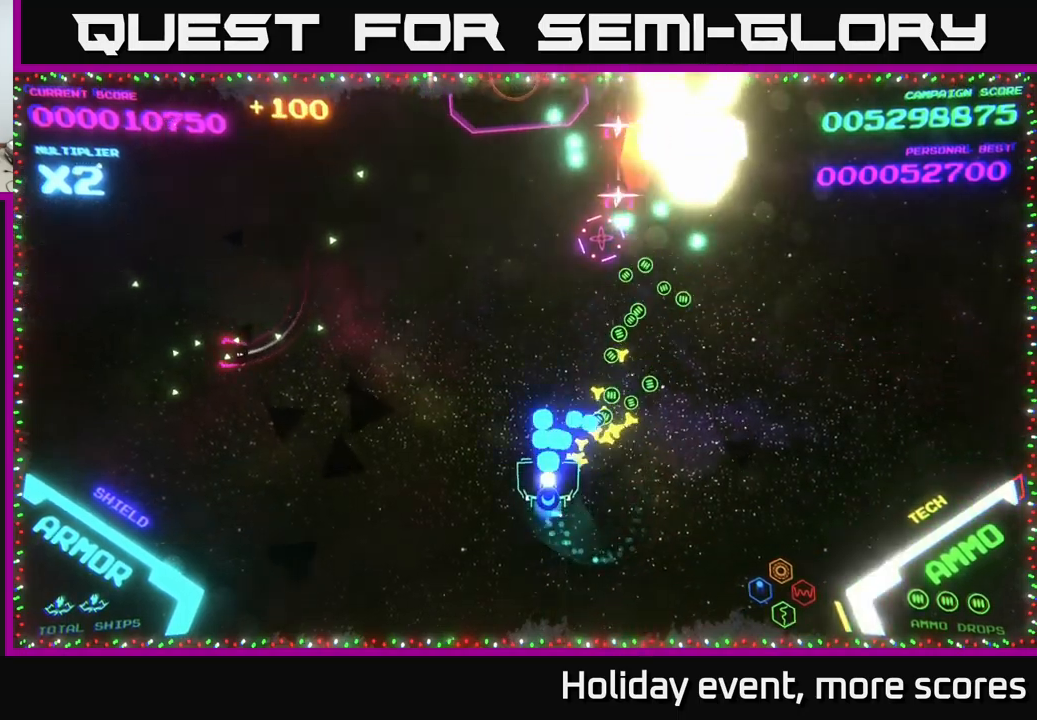
{"buttons": ["B"], "left_stick": "left", "right_stick": "center", "events": [[50, "A", "up"], [83, "left_stick", "up-right"], [117, "A", "down"], [300, "left_stick", "left"], [317, "A", "up"], [433, "B", "down"]]}
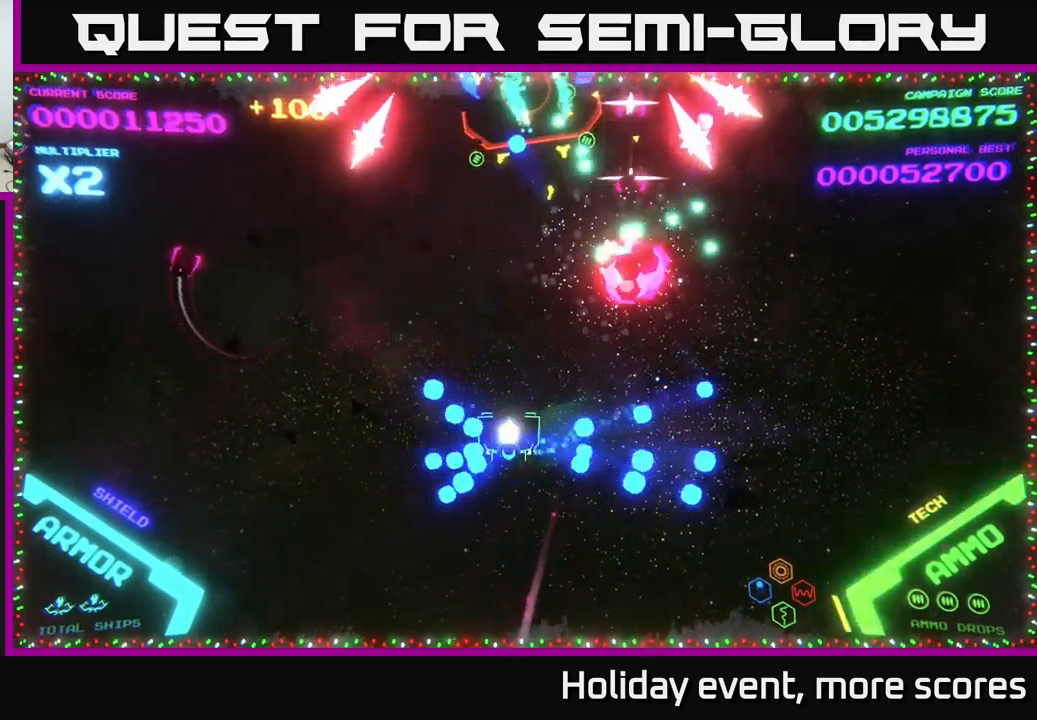
{"buttons": ["A"], "left_stick": "up", "right_stick": "center", "events": [[33, "B", "up"], [83, "left_stick", "up-left"], [117, "B", "down"], [233, "B", "up"], [417, "left_stick", "up"], [433, "A", "down"]]}
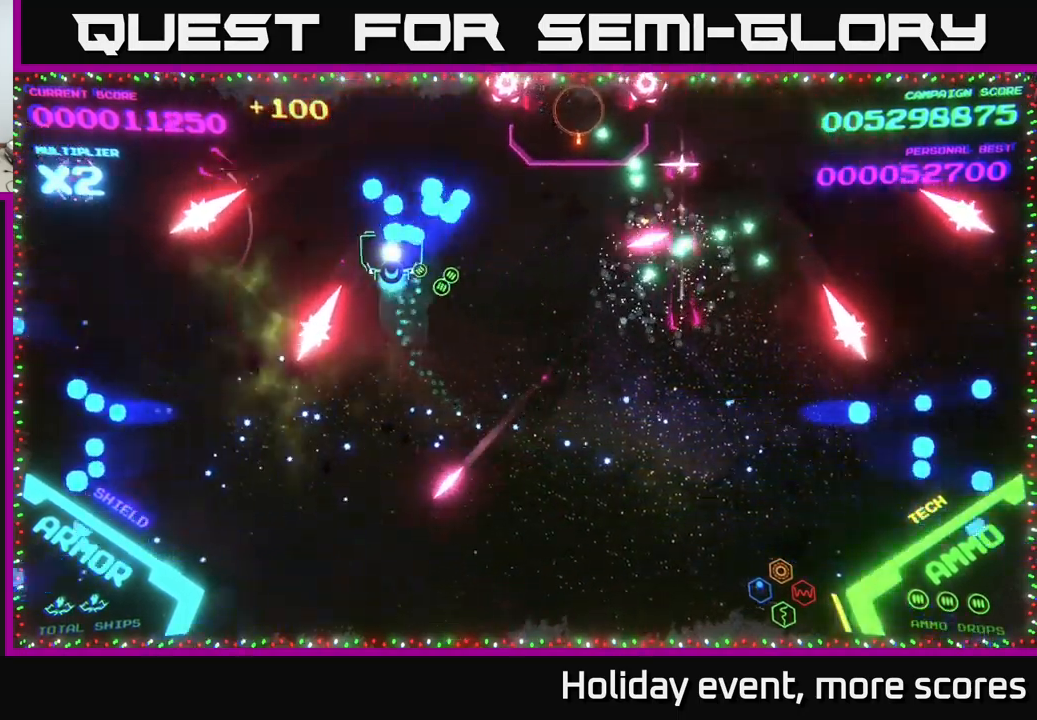
{"buttons": ["B"], "left_stick": "up", "right_stick": "center", "events": [[67, "left_stick", "left"], [183, "A", "up"], [233, "B", "down"], [317, "left_stick", "up-left"], [467, "left_stick", "up"]]}
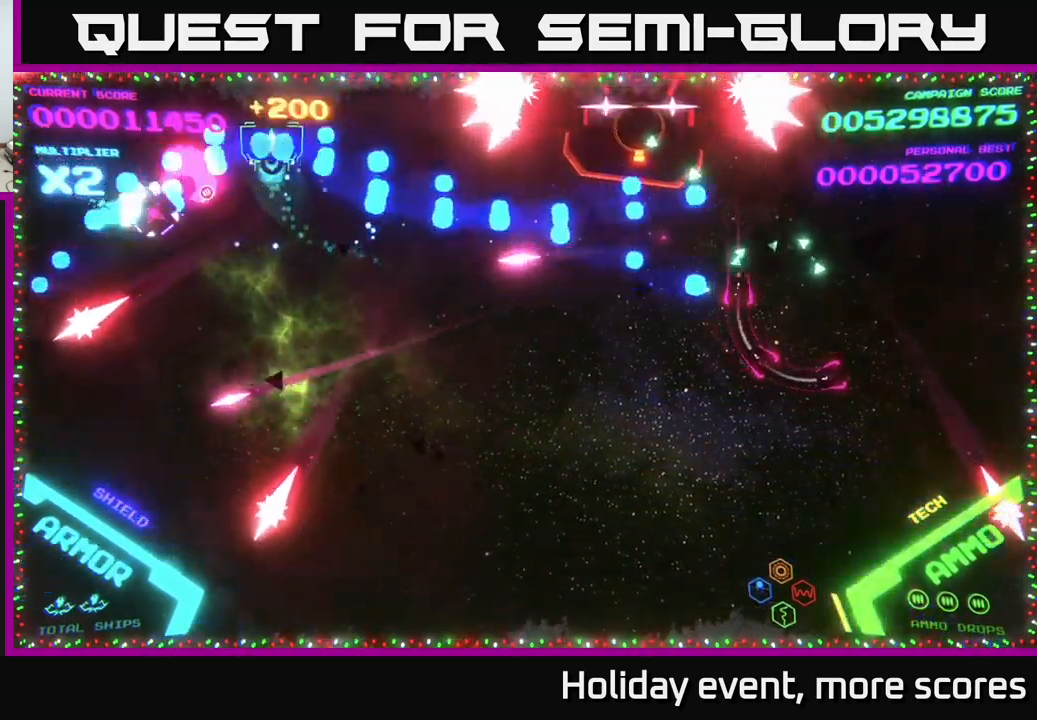
{"buttons": ["B"], "left_stick": "down", "right_stick": "center", "events": [[133, "left_stick", "left"], [183, "left_stick", "down"], [350, "B", "up"], [450, "B", "down"]]}
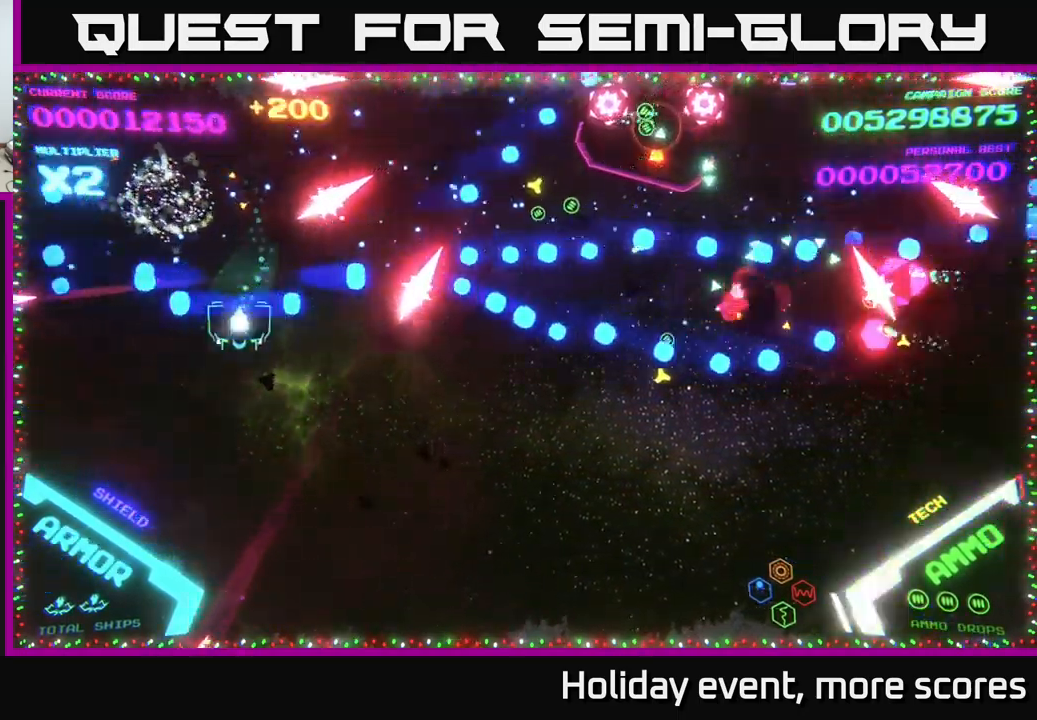
{"buttons": ["B"], "left_stick": "down-right", "right_stick": "center", "events": [[50, "B", "up"], [100, "left_stick", "up-right"], [200, "B", "down"], [333, "B", "up"], [433, "B", "down"], [450, "left_stick", "down-right"]]}
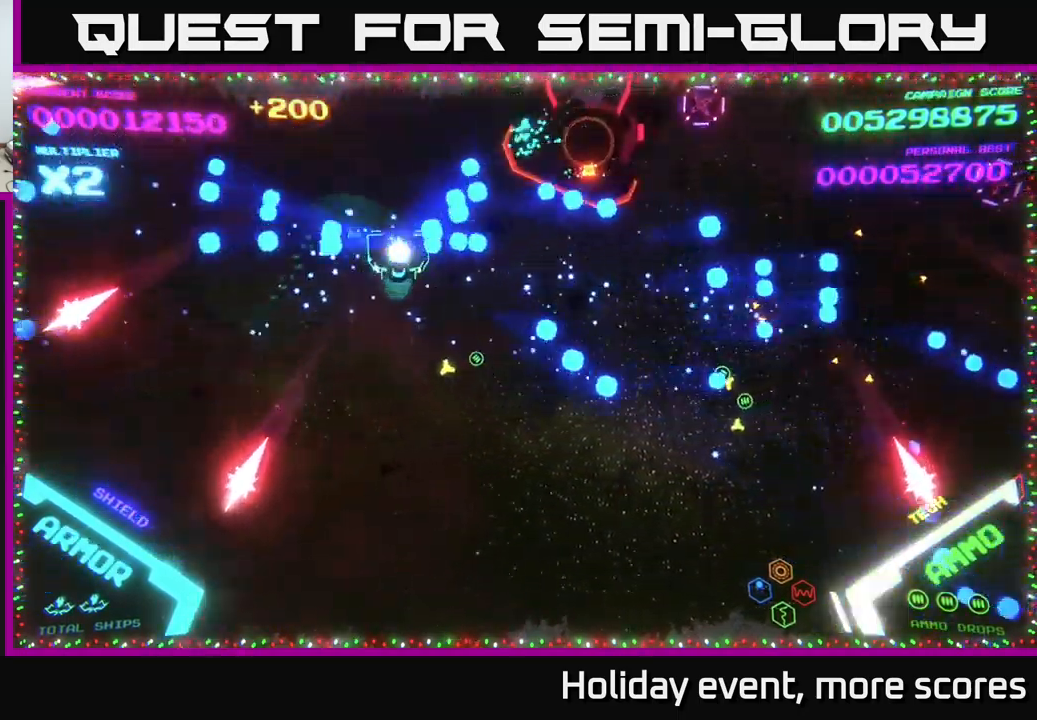
{"buttons": ["B"], "left_stick": "up-right", "right_stick": "center", "events": [[17, "B", "up"], [67, "left_stick", "right"], [100, "B", "down"], [250, "B", "up"], [250, "left_stick", "up-right"], [333, "B", "down"]]}
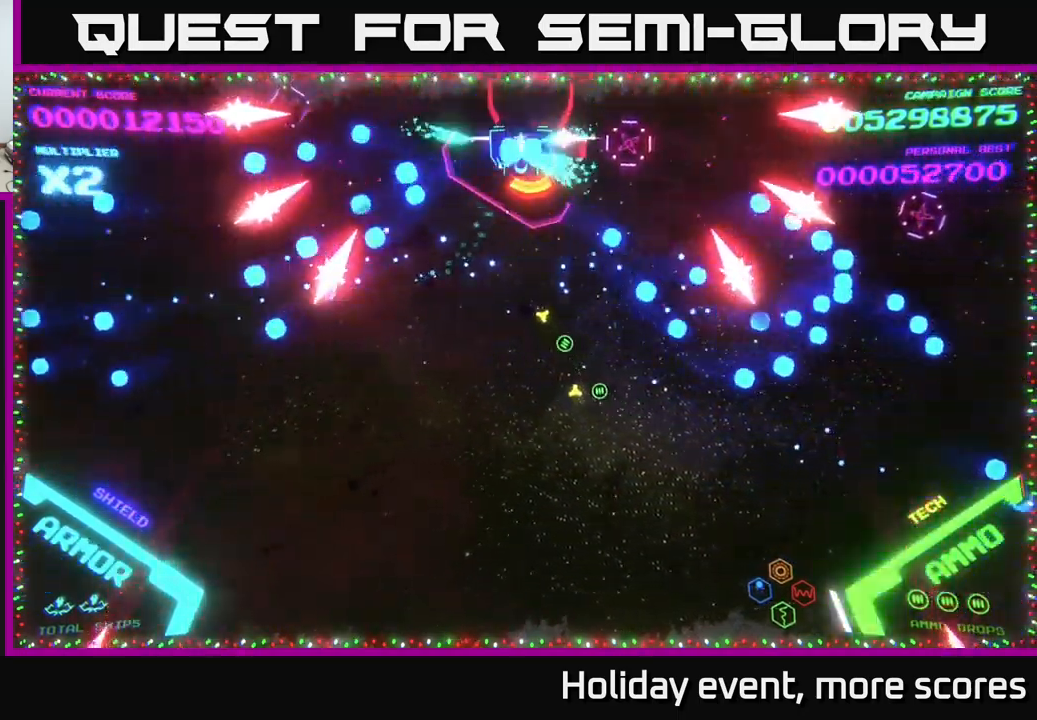
{"buttons": ["B"], "left_stick": "center", "right_stick": "center", "events": [[100, "left_stick", "center"]]}
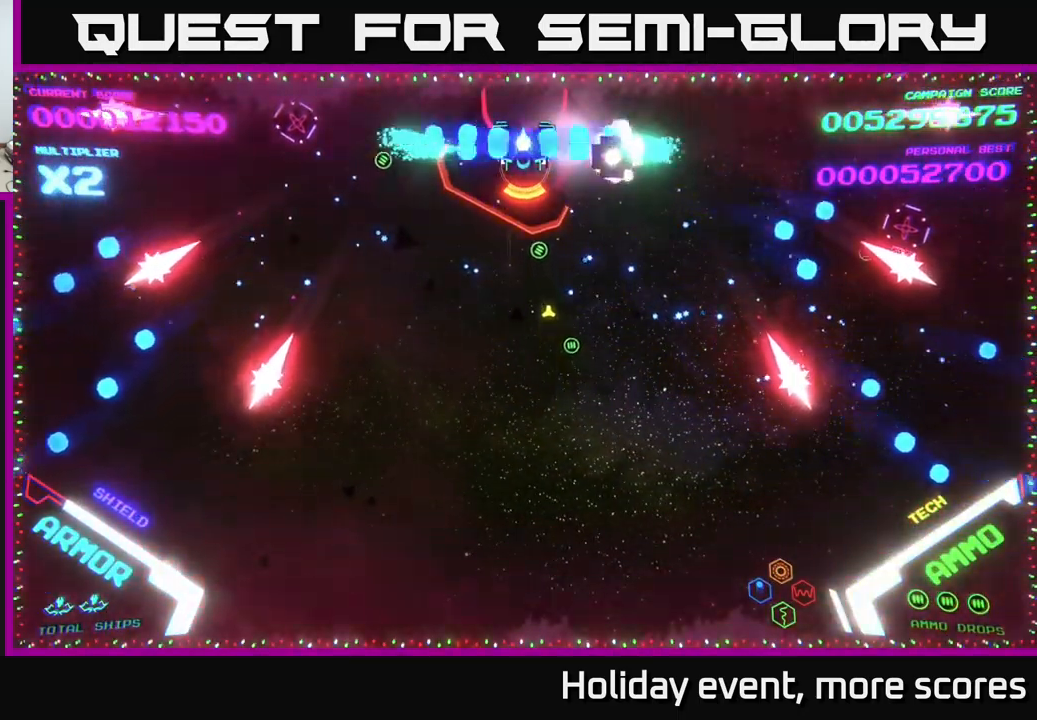
{"buttons": ["B"], "left_stick": "right", "right_stick": "center", "events": [[100, "left_stick", "left"], [250, "left_stick", "up"], [333, "left_stick", "right"]]}